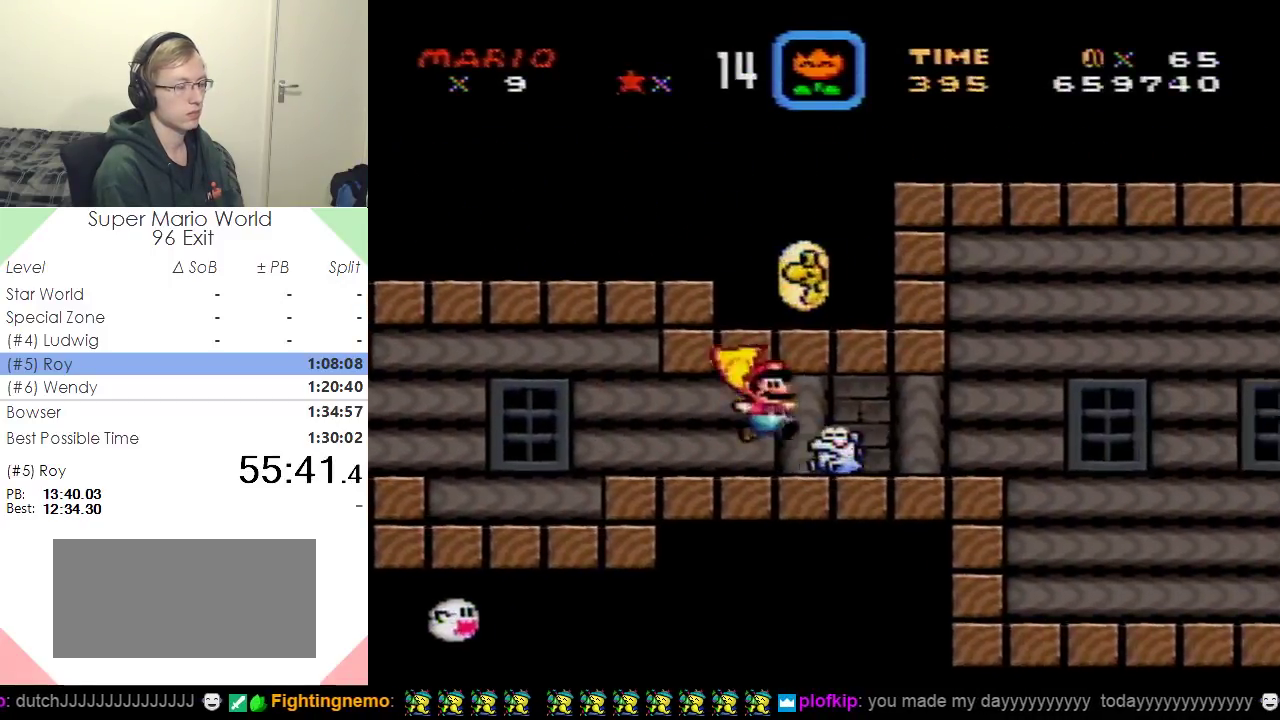
Gameplay with a controller (Nintendo layout); each line is a JSON object with the inputs held at the frame after it. "events" lists button and stick changes between this image and that frame as [ms after this image, input, new state], when the widget could be followed in between. Not read: B L3 R3.
{"buttons": ["Y", "DPAD_RIGHT"], "events": []}
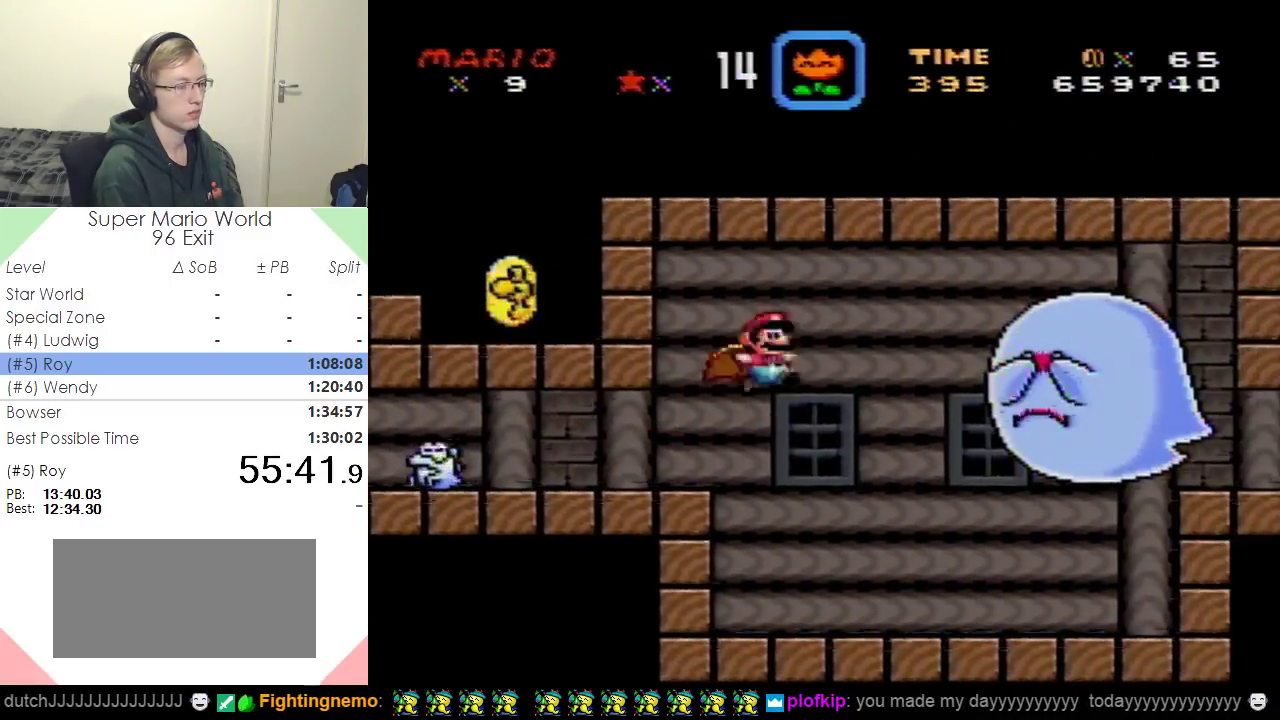
{"buttons": ["Y", "DPAD_RIGHT"], "events": []}
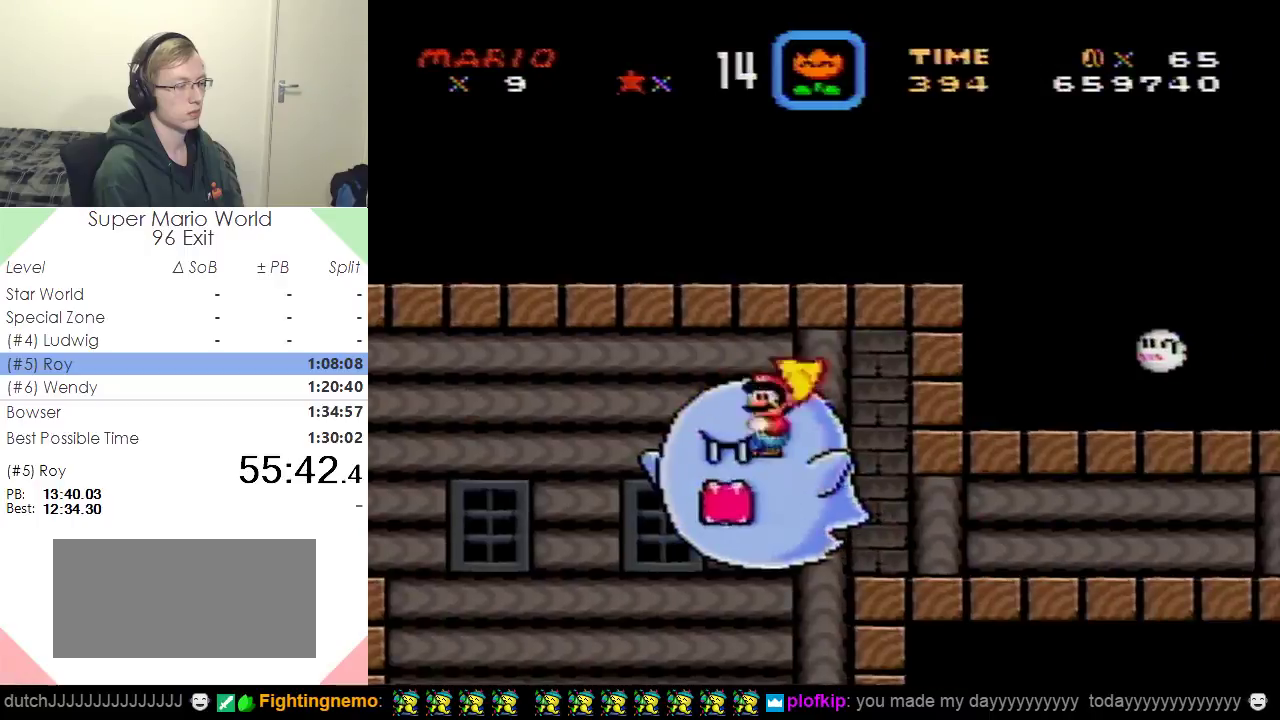
{"buttons": ["Y", "DPAD_RIGHT"], "events": []}
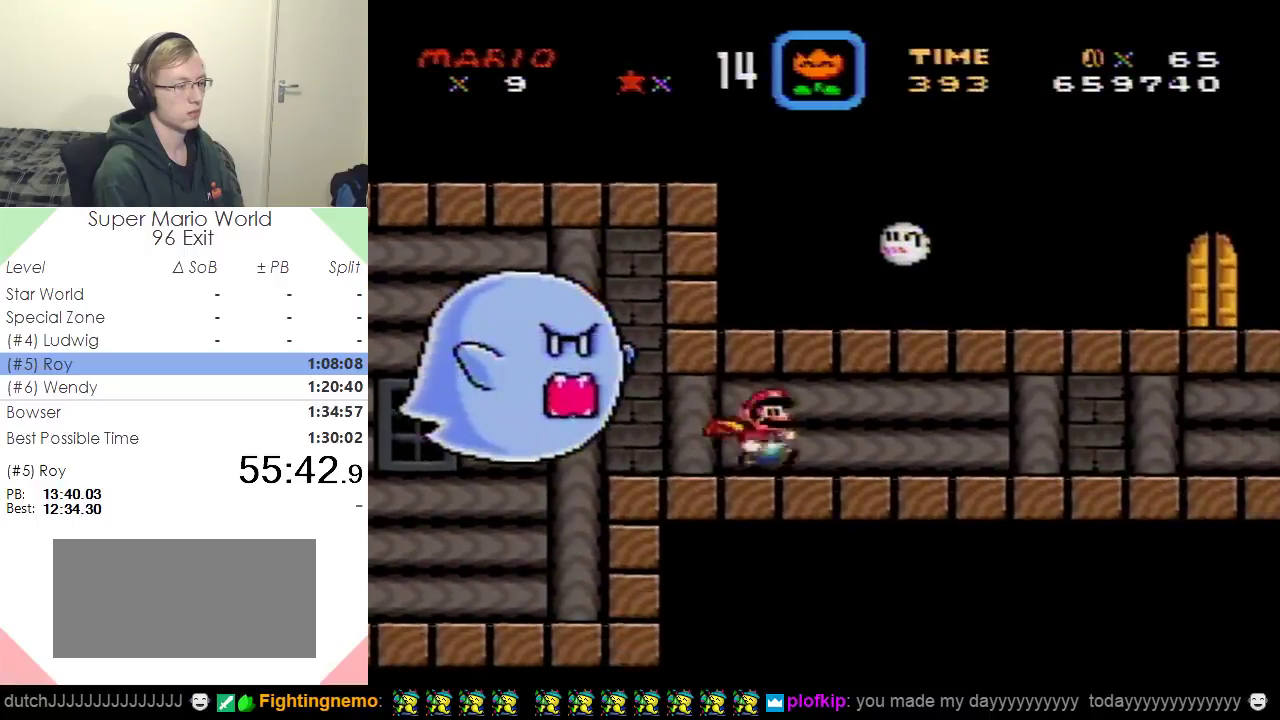
{"buttons": ["Y", "DPAD_RIGHT"], "events": []}
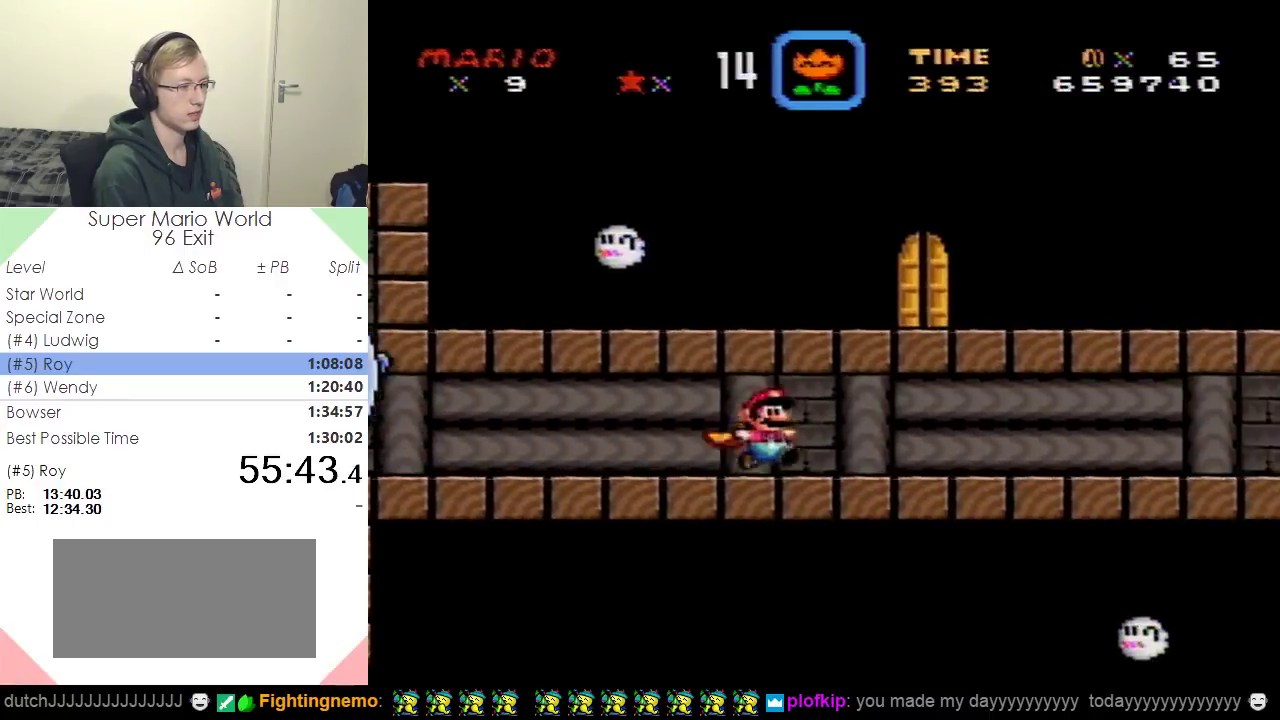
{"buttons": ["X", "DPAD_RIGHT"], "events": [[250, "X", "down"], [350, "Y", "up"]]}
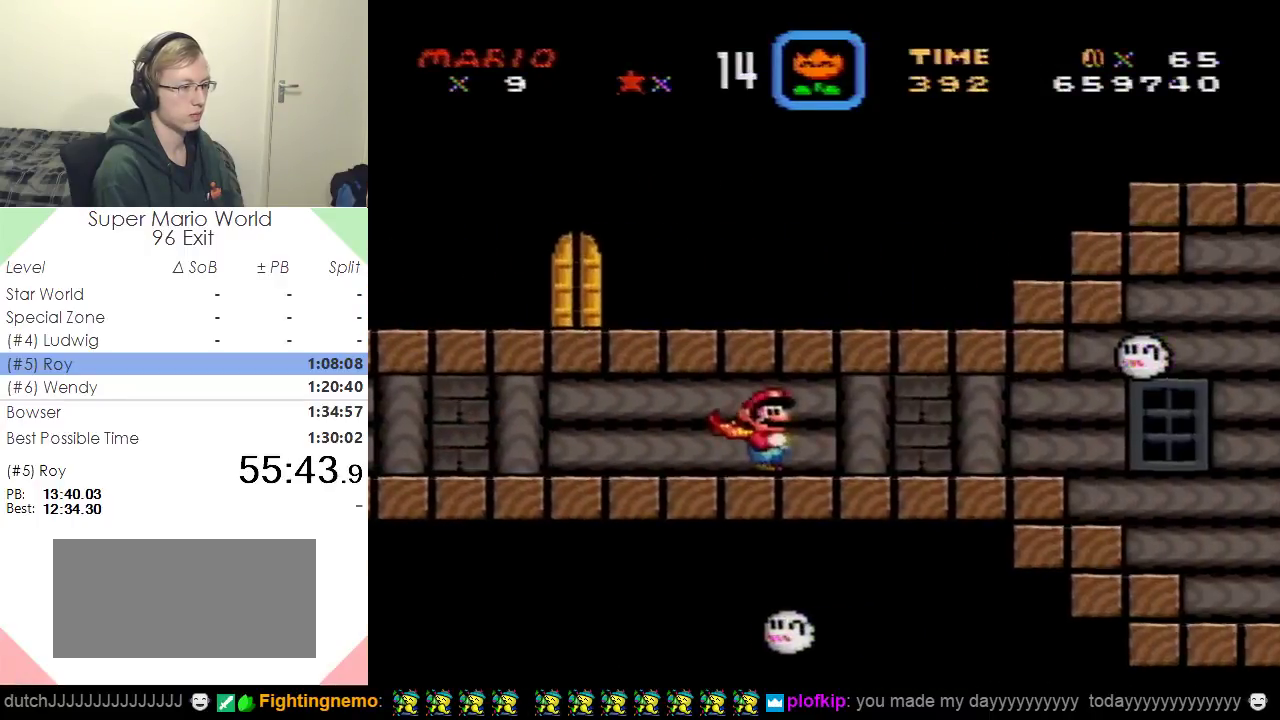
{"buttons": ["X", "DPAD_RIGHT"], "events": []}
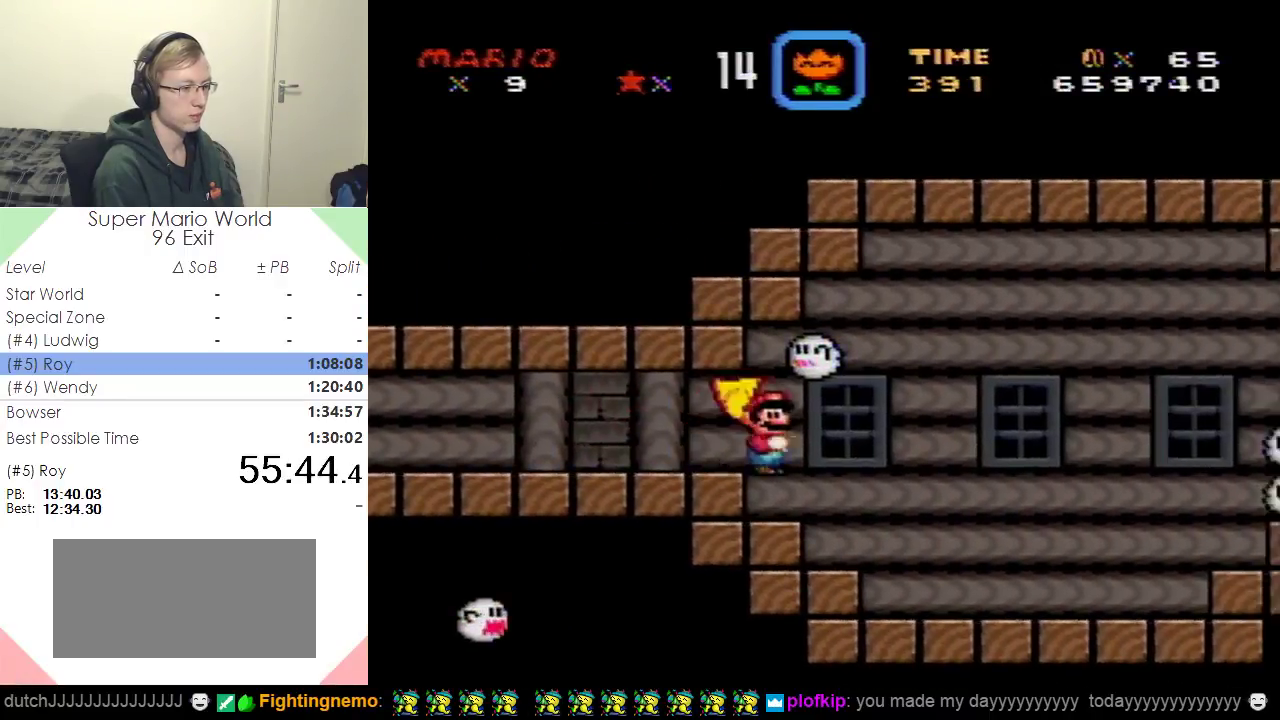
{"buttons": ["X", "DPAD_RIGHT"], "events": []}
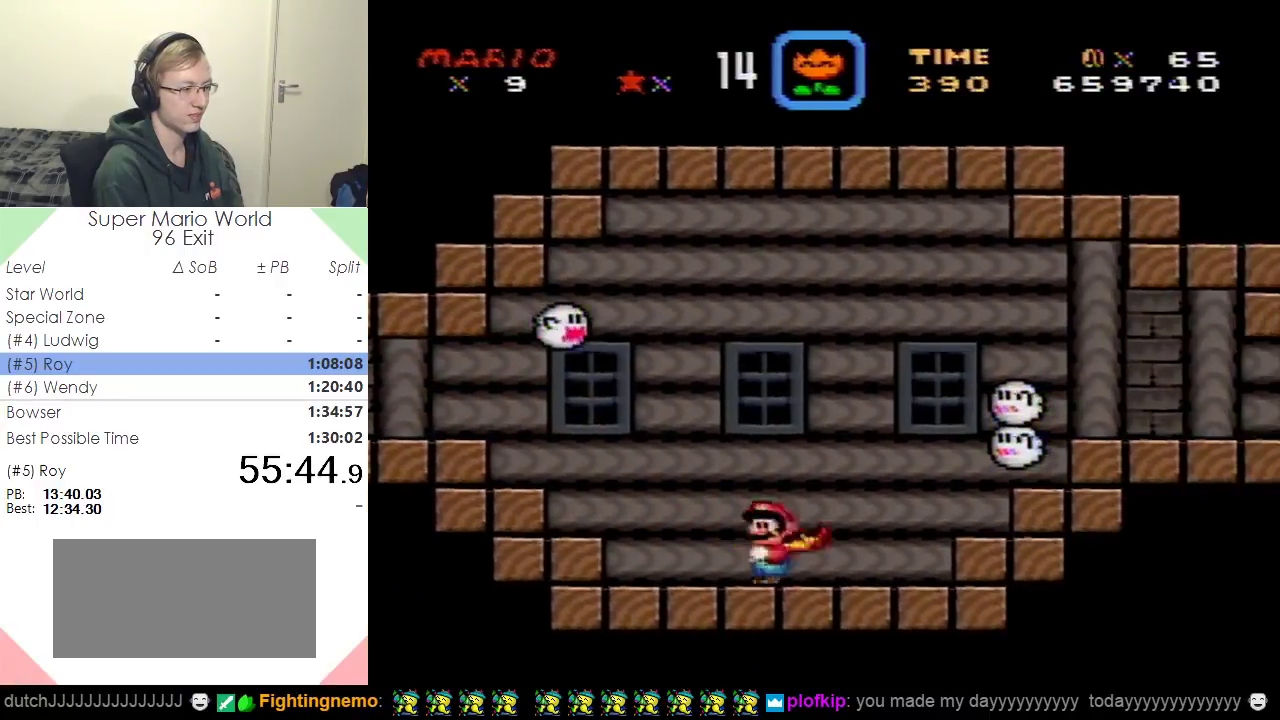
{"buttons": ["X", "DPAD_RIGHT"], "events": [[17, "A", "down"], [167, "A", "up"]]}
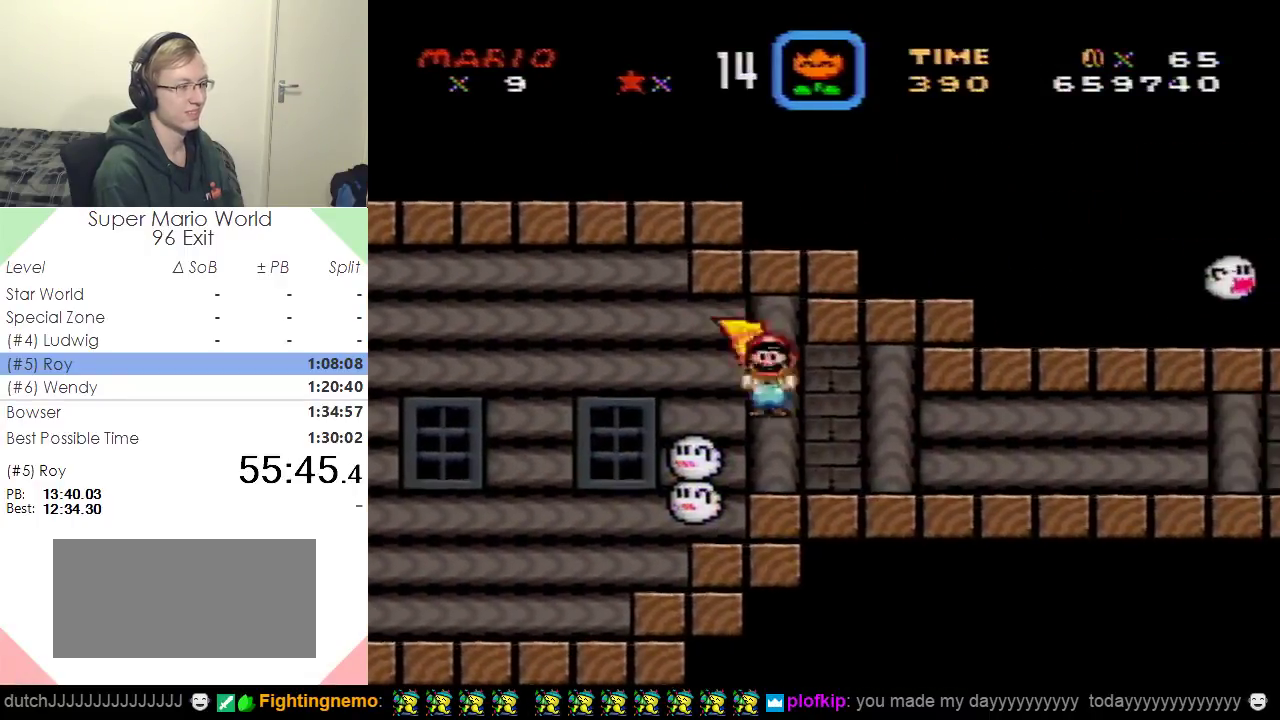
{"buttons": ["X", "DPAD_RIGHT"], "events": []}
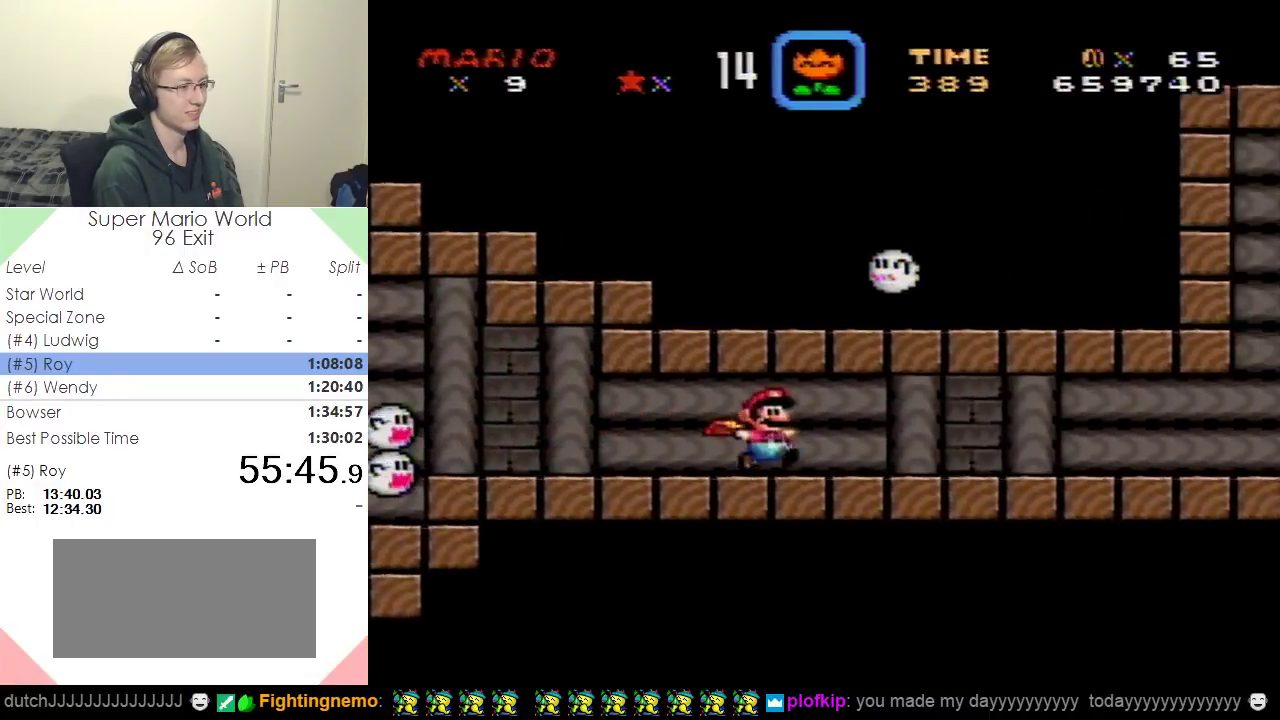
{"buttons": ["X", "DPAD_RIGHT"], "events": []}
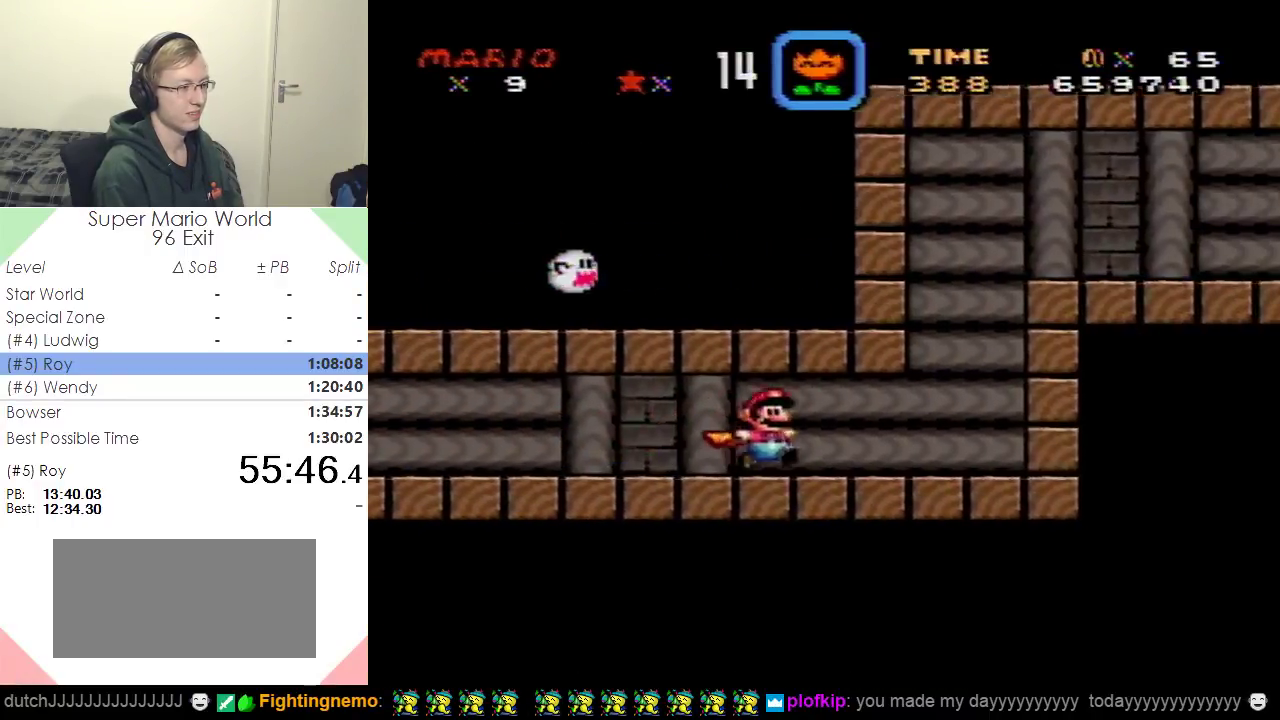
{"buttons": ["X", "DPAD_RIGHT"], "events": [[250, "A", "down"], [250, "DPAD_UP", "down"], [283, "DPAD_RIGHT", "up"], [300, "DPAD_LEFT", "down"], [400, "DPAD_LEFT", "up"], [400, "DPAD_RIGHT", "down"], [417, "DPAD_UP", "up"], [467, "A", "up"]]}
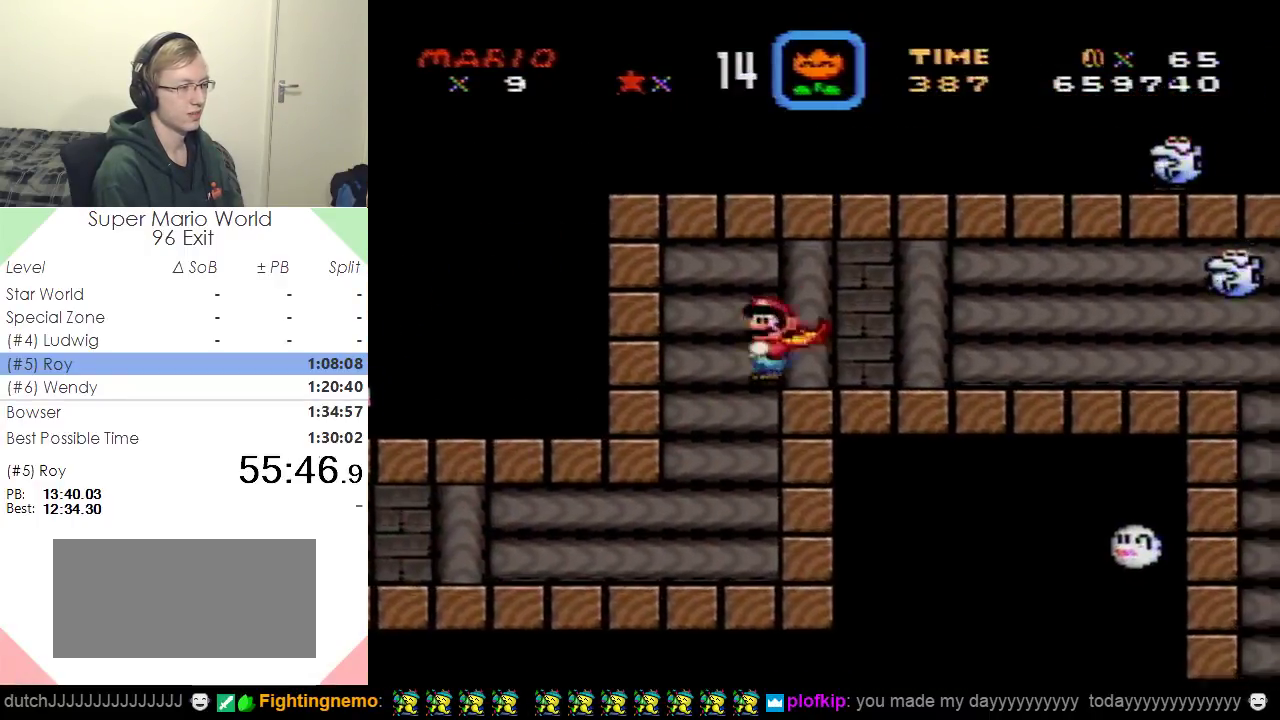
{"buttons": ["X", "DPAD_RIGHT"], "events": []}
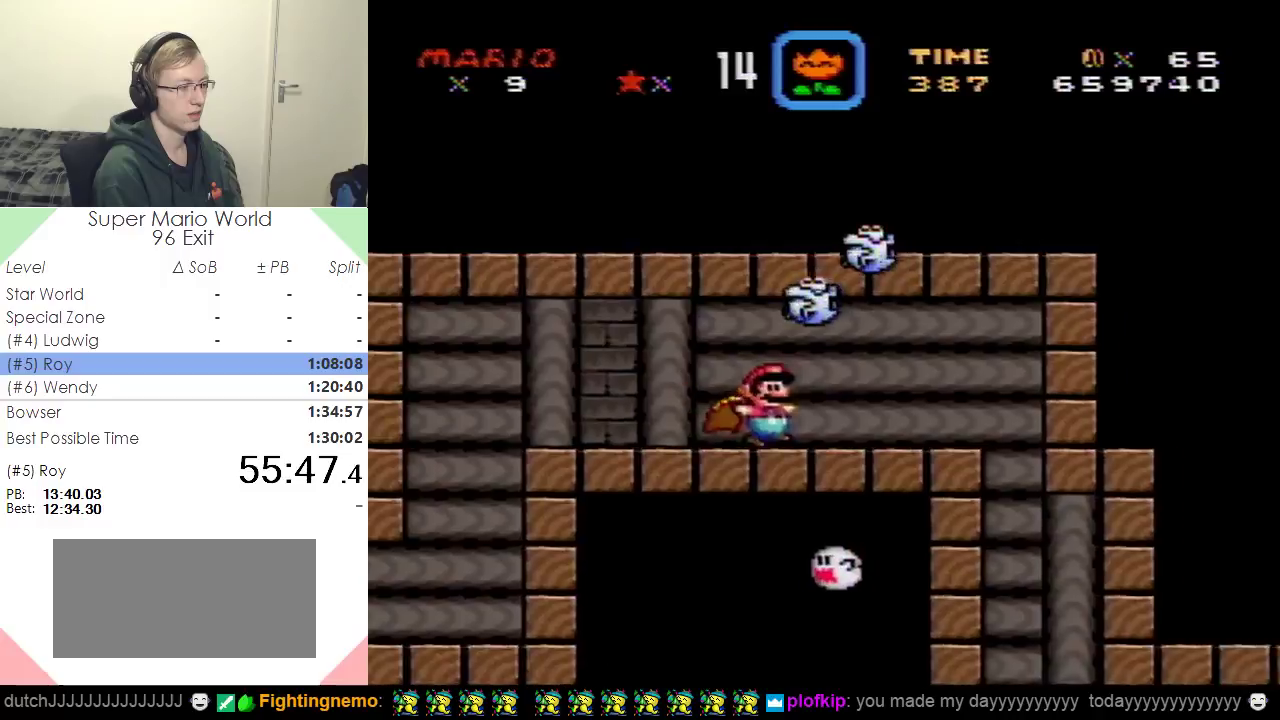
{"buttons": ["X", "DPAD_RIGHT"], "events": [[100, "DPAD_LEFT", "down"], [100, "DPAD_RIGHT", "up"], [133, "DPAD_UP", "down"], [183, "DPAD_LEFT", "up"], [200, "DPAD_RIGHT", "down"], [200, "DPAD_UP", "up"]]}
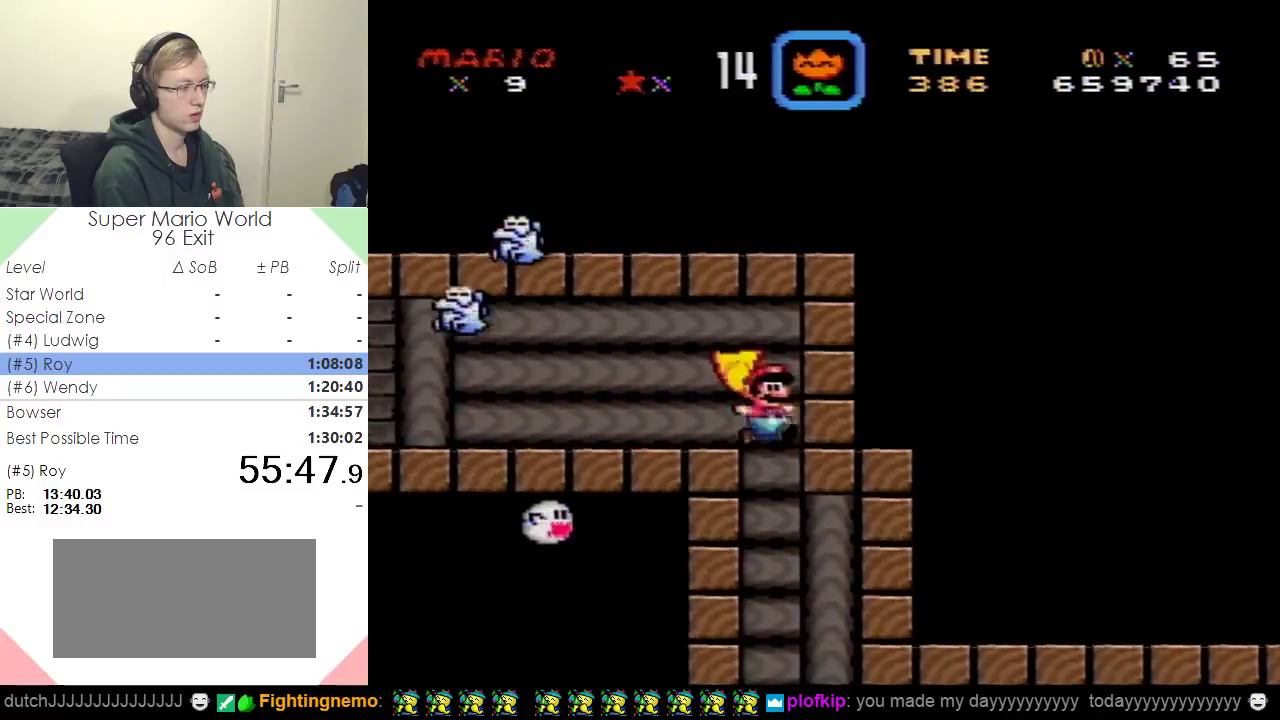
{"buttons": ["X", "DPAD_RIGHT"], "events": []}
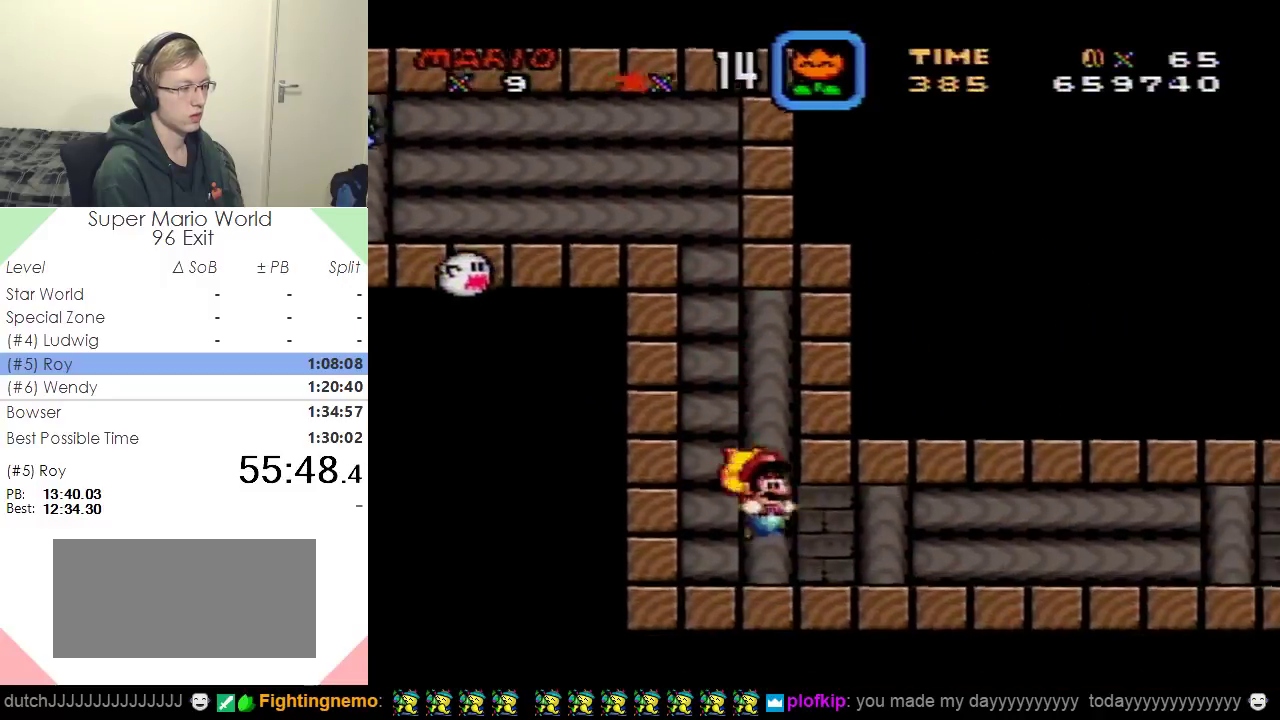
{"buttons": ["X", "DPAD_RIGHT"], "events": []}
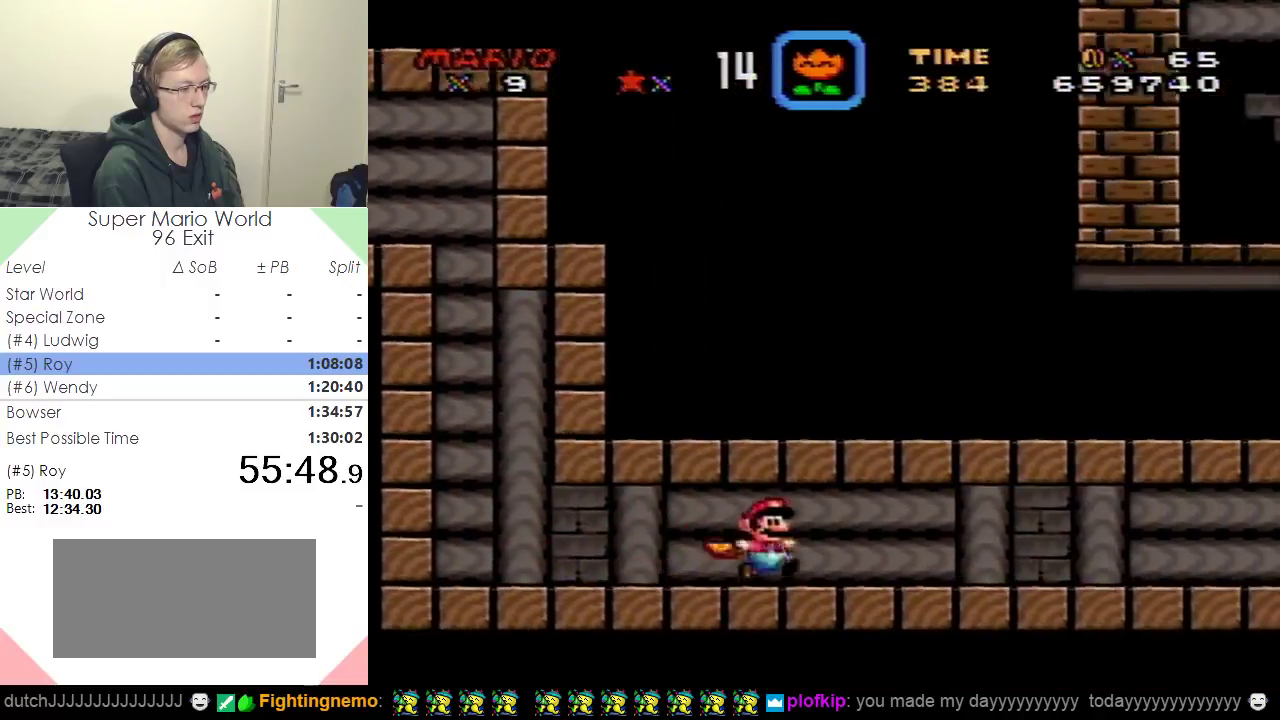
{"buttons": ["X", "DPAD_RIGHT"], "events": []}